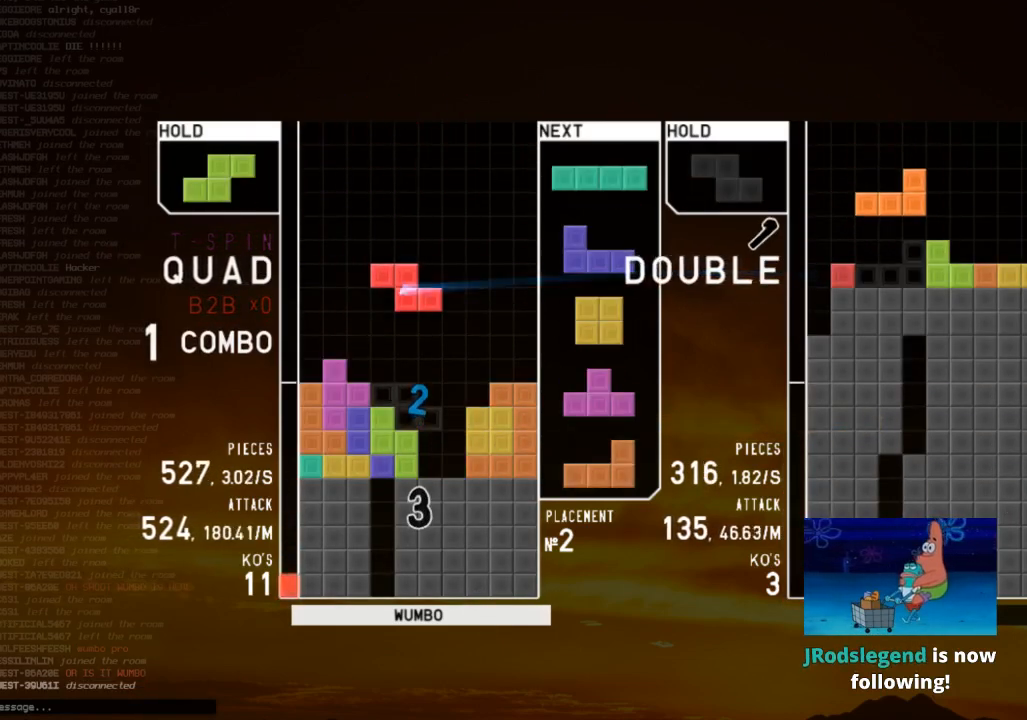
Gameplay with keyboard; each line is a JSON object with the keys held at the frame after it. "events" lists presses ("down") and releases ("up") of "c", "down", "left", "right", "shift", "up", "x" and "z" between this image and that frame as [ms after this image, input, new state], when the widget could be followed in between. No other keys are recorded. Mouse input is not recorded.
{"keys": ["c"], "events": [[67, "right", "down"], [100, "right", "up"], [167, "x", "up"], [400, "down", "down"], [500, "c", "down"], [500, "down", "up"]]}
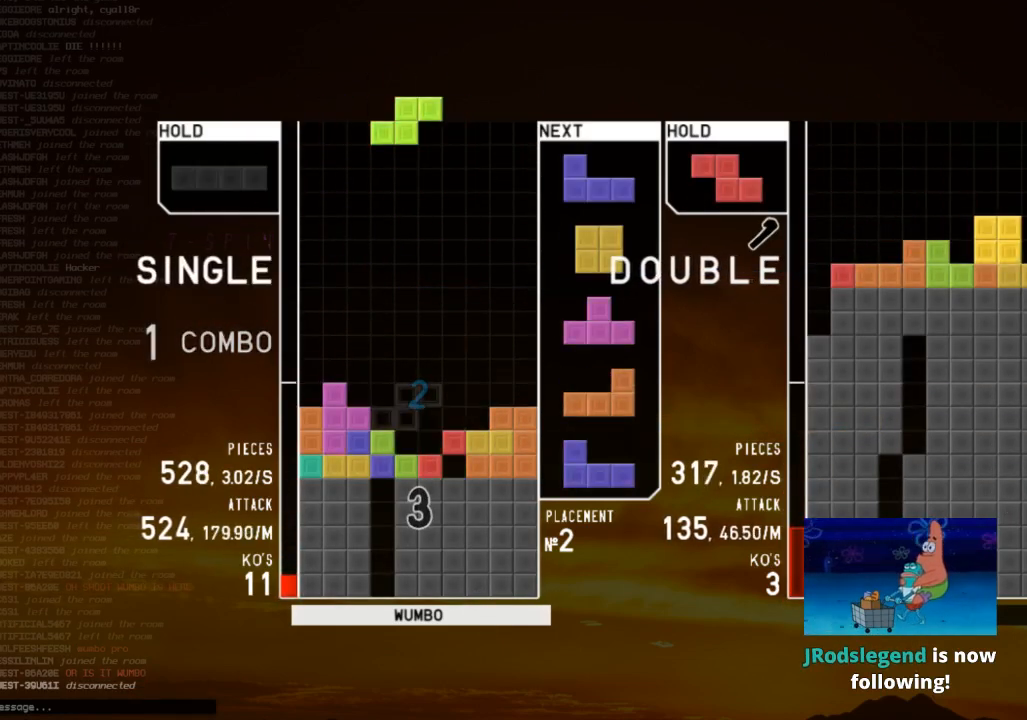
{"keys": [], "events": [[33, "c", "up"], [33, "left", "down"], [33, "z", "down"], [67, "left", "up"], [133, "z", "up"], [233, "down", "down"], [267, "left", "down"], [300, "c", "down"], [300, "down", "up"], [367, "z", "down"], [400, "c", "up"], [400, "left", "up"], [467, "down", "down"], [467, "z", "up"], [500, "down", "up"]]}
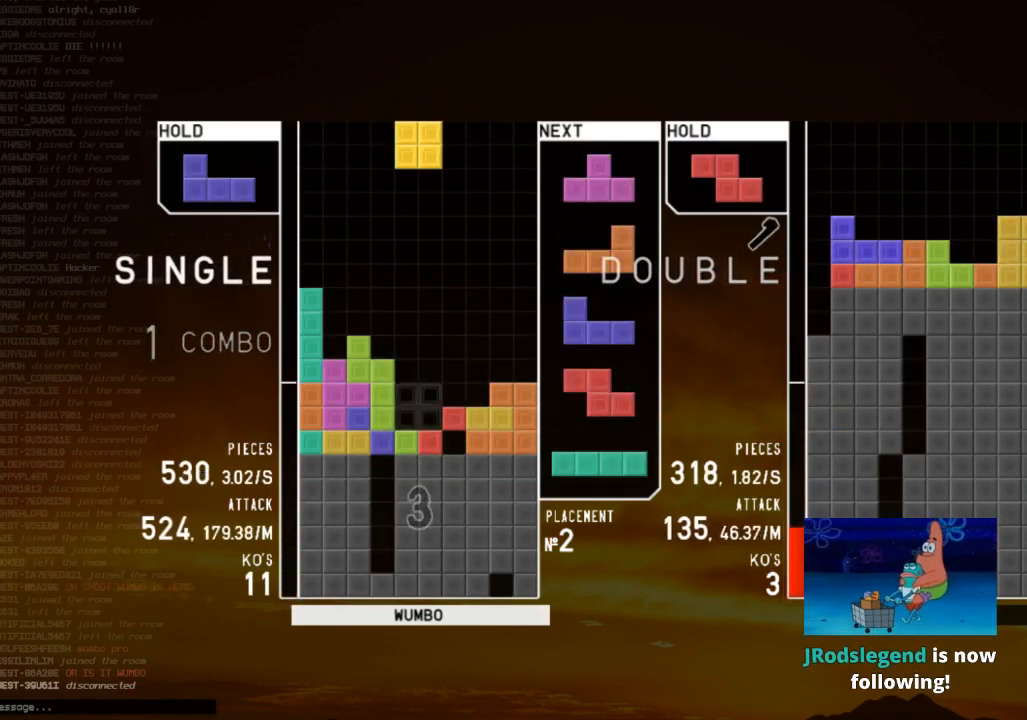
{"keys": ["down"], "events": [[33, "down", "down"], [133, "down", "up"], [133, "x", "down"], [200, "right", "down"], [233, "right", "up"], [233, "x", "up"], [333, "right", "down"], [367, "right", "up"], [467, "down", "down"]]}
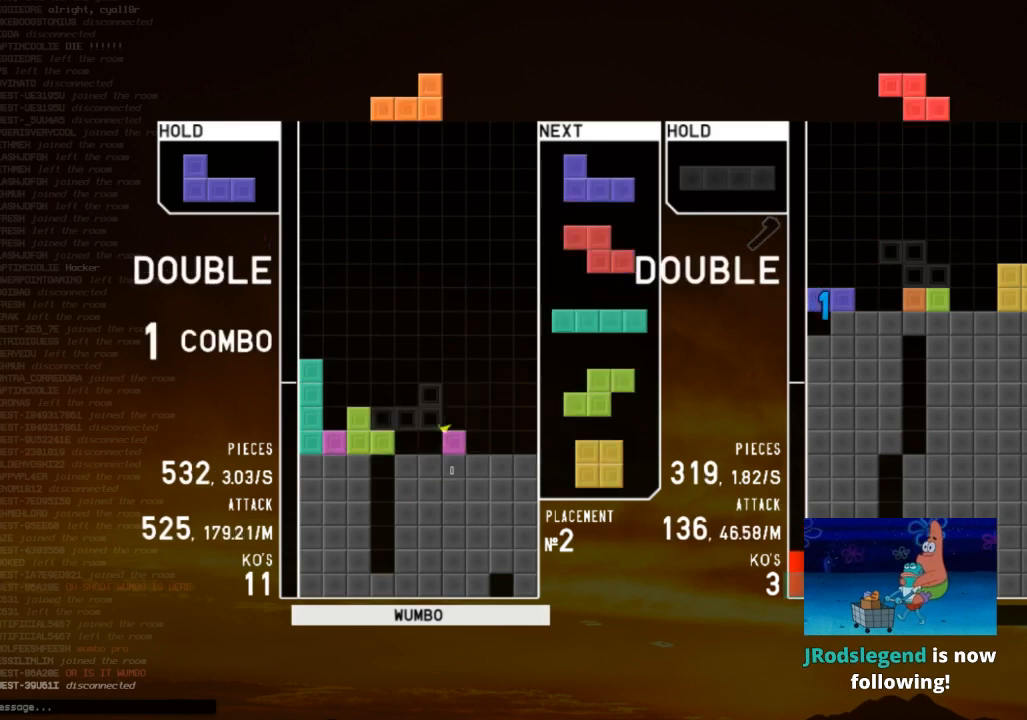
{"keys": ["left"], "events": [[67, "down", "up"], [67, "right", "down"], [200, "right", "up"], [267, "down", "down"], [300, "right", "down"], [400, "down", "up"], [433, "right", "up"], [500, "left", "down"]]}
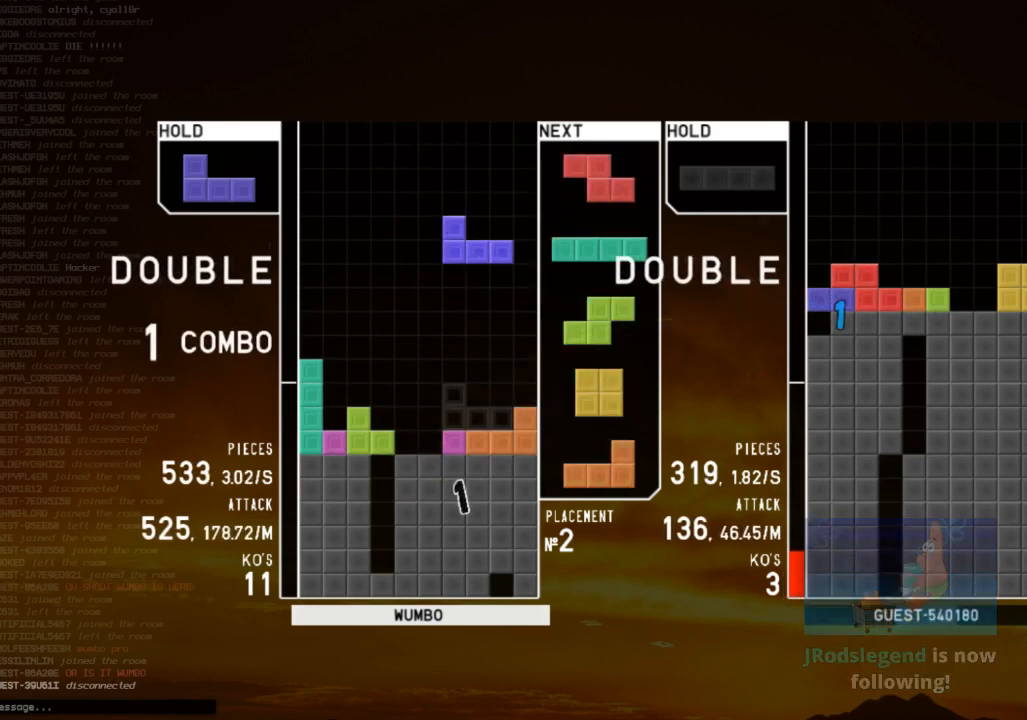
{"keys": ["down", "right"], "events": [[33, "down", "down"], [67, "left", "up"], [67, "right", "down"], [133, "c", "down"], [133, "down", "up"], [167, "c", "up"], [167, "z", "down"], [267, "z", "up"], [300, "right", "up"], [467, "down", "down"], [500, "right", "down"]]}
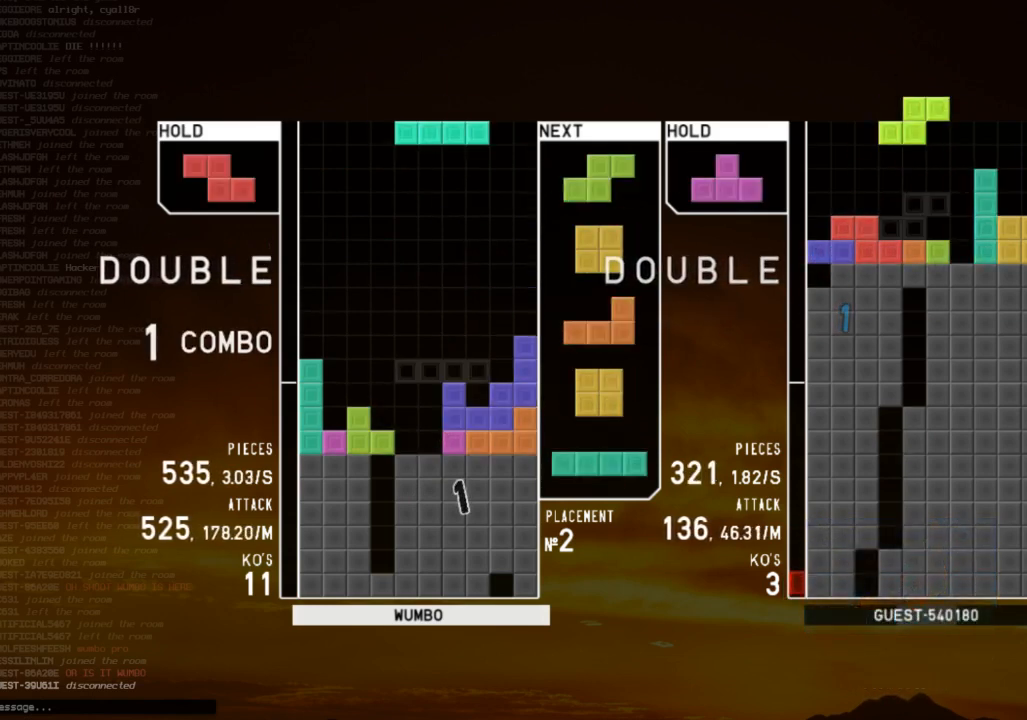
{"keys": [], "events": [[33, "down", "up"], [100, "c", "down"], [133, "c", "up"], [200, "right", "up"], [233, "z", "down"], [367, "down", "down"], [367, "z", "up"], [467, "down", "up"]]}
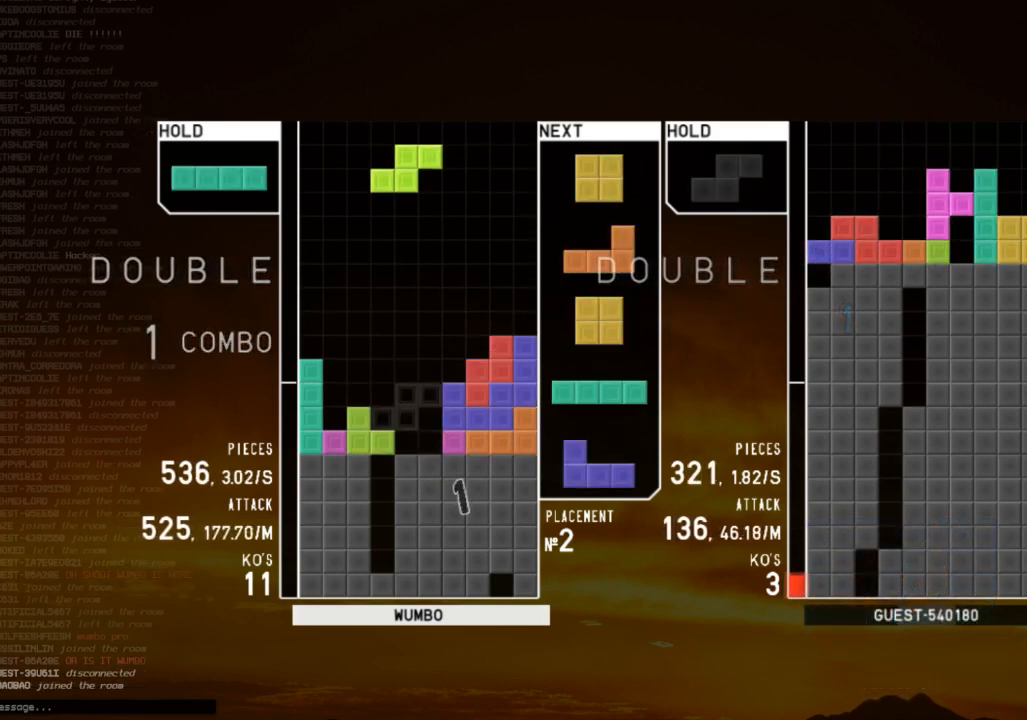
{"keys": ["down", "left"], "events": [[67, "z", "down"], [100, "left", "down"], [100, "z", "up"], [167, "left", "up"], [300, "down", "down"], [333, "down", "up"], [433, "down", "down"], [500, "left", "down"]]}
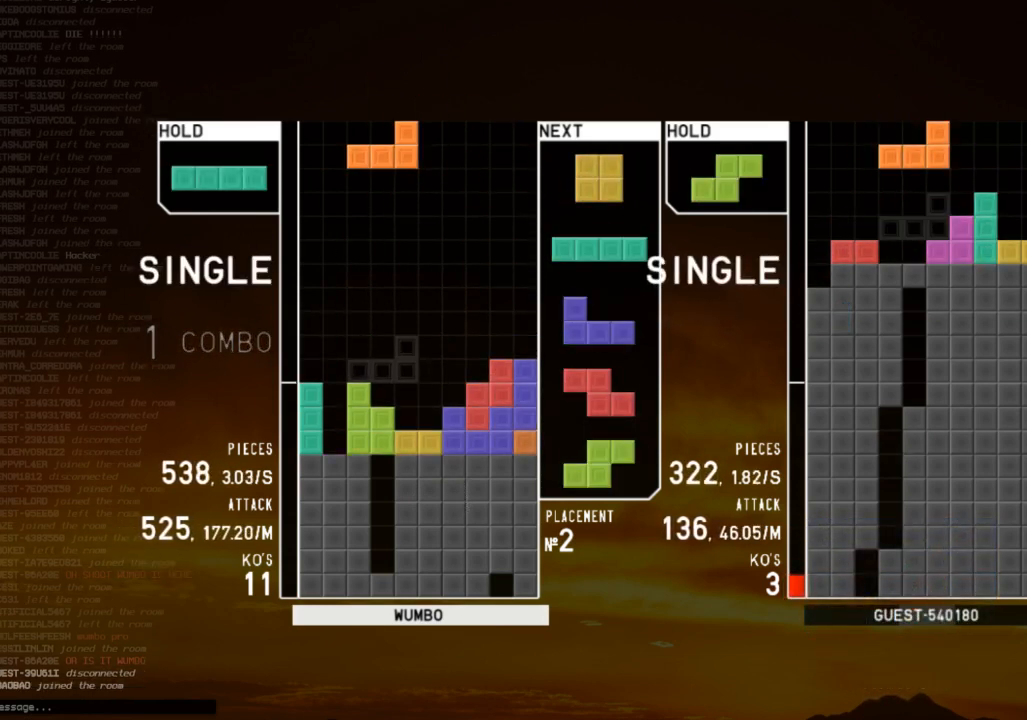
{"keys": ["left", "z"], "events": [[33, "c", "down"], [33, "down", "up"], [133, "c", "up"], [133, "left", "up"], [167, "z", "down"], [233, "down", "down"], [267, "down", "up"], [300, "z", "up"], [367, "down", "down"], [400, "down", "up"], [500, "left", "down"], [500, "z", "down"]]}
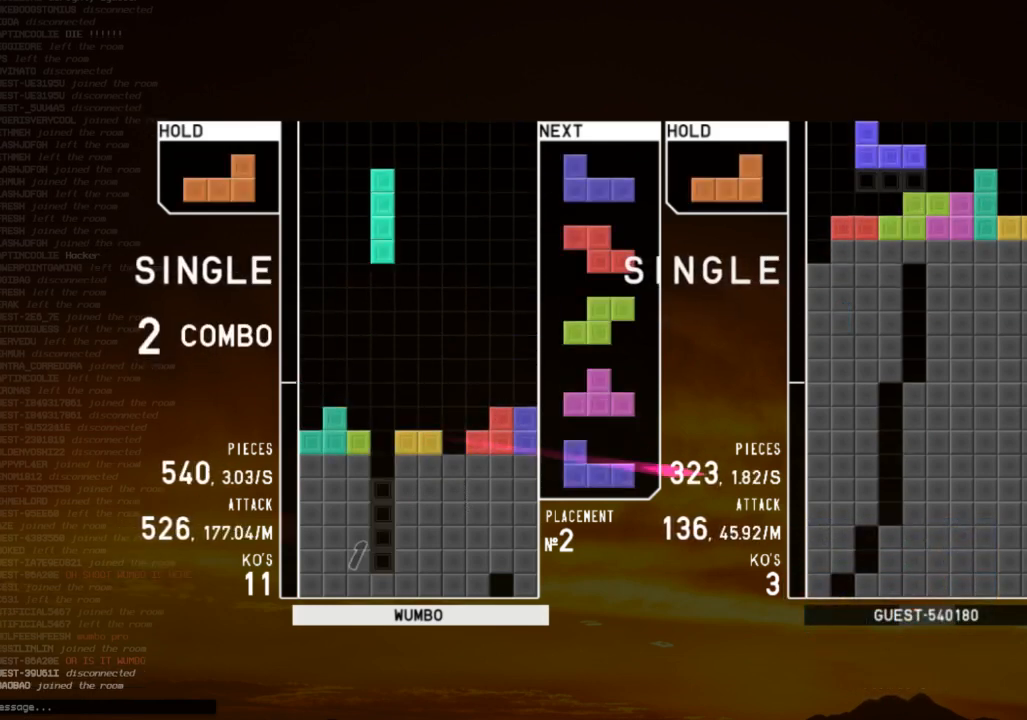
{"keys": ["down"], "events": [[33, "left", "up"], [33, "z", "up"], [467, "down", "down"]]}
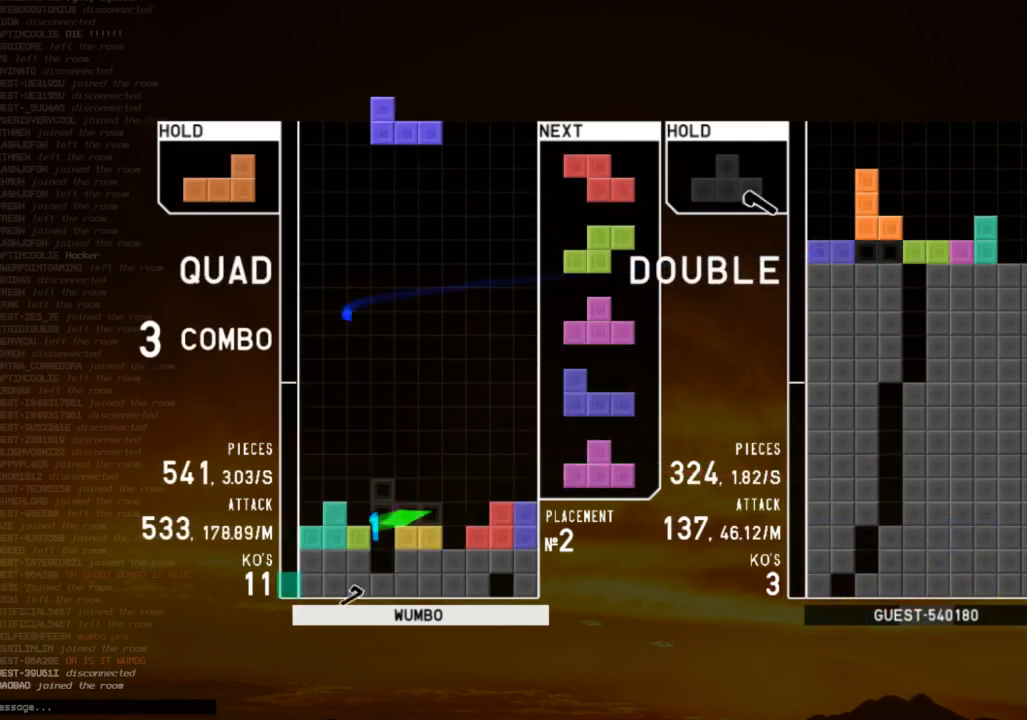
{"keys": ["down"], "events": [[33, "down", "up"], [200, "c", "down"], [233, "left", "down"], [233, "z", "down"], [300, "c", "up"], [333, "left", "up"], [400, "z", "up"], [500, "down", "down"]]}
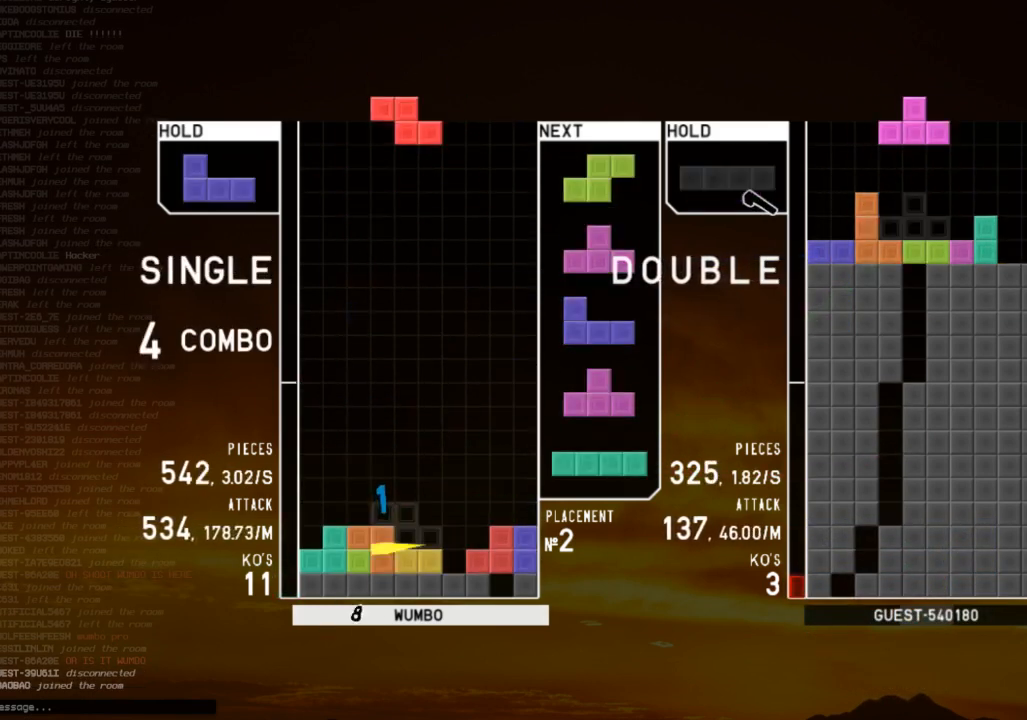
{"keys": ["left"], "events": [[33, "down", "up"], [67, "x", "down"], [167, "down", "down"], [233, "down", "up"], [233, "x", "up"], [367, "left", "down"], [400, "down", "down"], [400, "left", "up"], [500, "down", "up"], [500, "left", "down"]]}
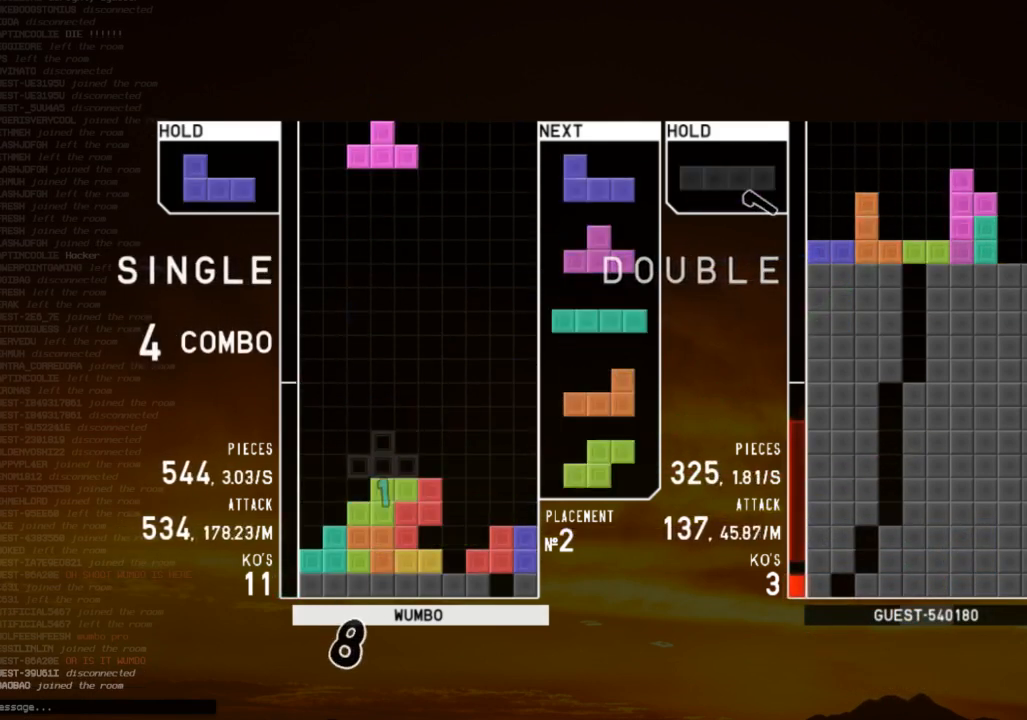
{"keys": ["down", "left"], "events": [[100, "x", "down"], [200, "down", "down"], [200, "x", "up"], [233, "down", "up"], [267, "c", "down"], [333, "left", "up"], [333, "z", "down"], [367, "c", "up"], [367, "right", "down"], [433, "z", "up"], [467, "down", "down"], [467, "left", "down"], [467, "right", "up"]]}
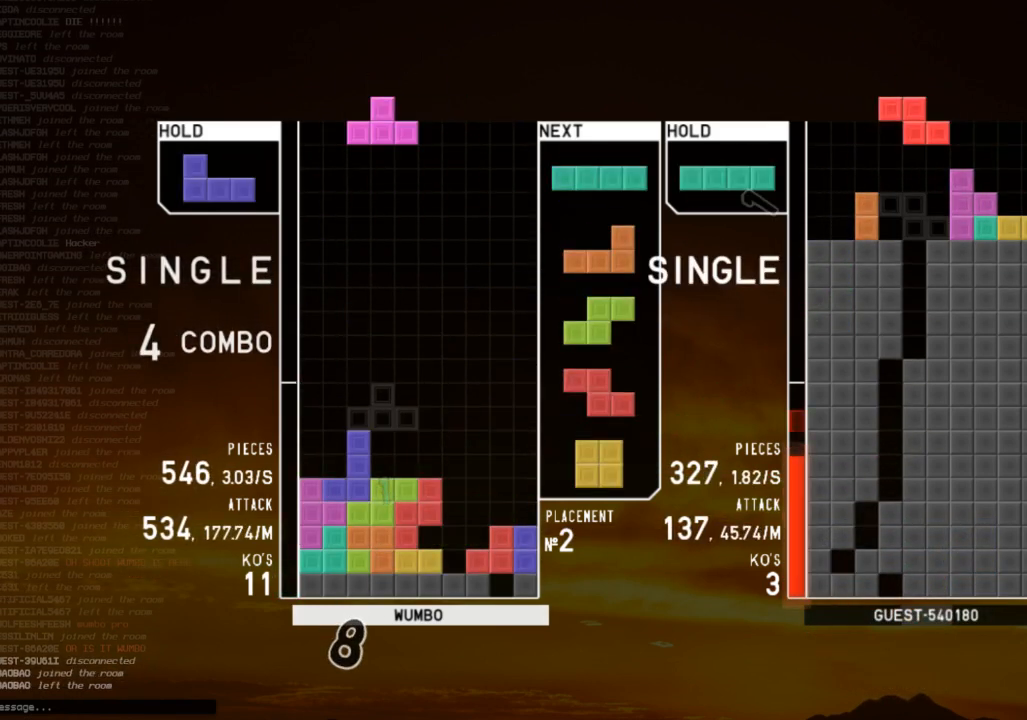
{"keys": ["c", "right"], "events": [[33, "down", "up"], [67, "c", "down"], [100, "z", "down"], [167, "c", "up"], [167, "down", "down"], [167, "left", "up"], [200, "right", "down"], [200, "z", "up"], [267, "down", "up"], [433, "c", "down"]]}
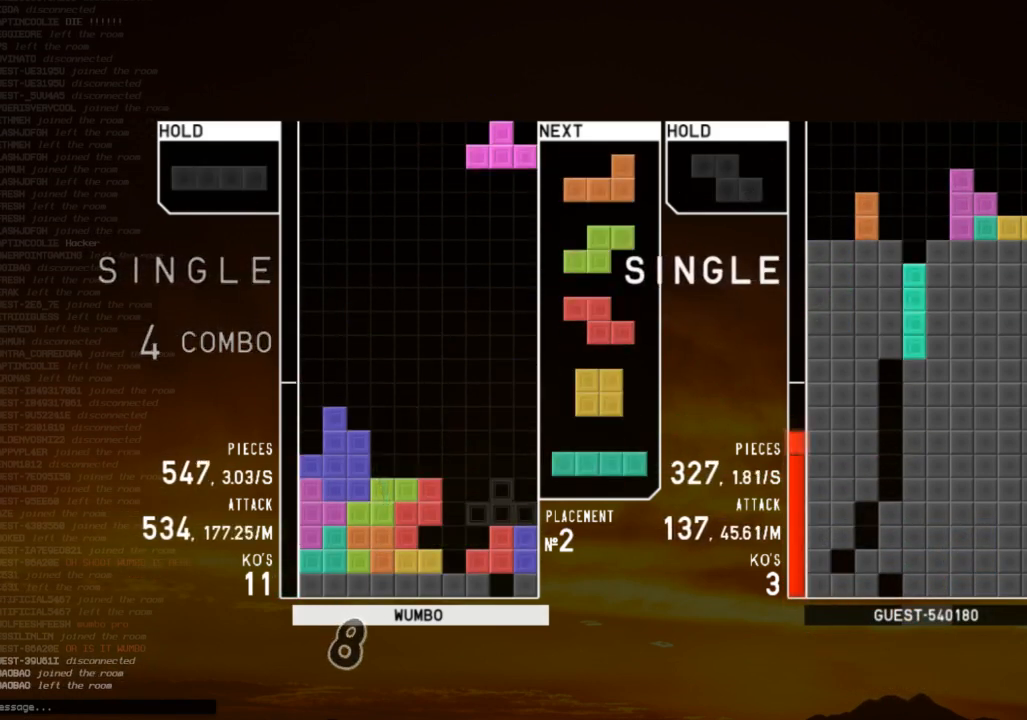
{"keys": ["z"], "events": [[33, "c", "up"], [33, "x", "down"], [67, "left", "down"], [67, "up", "down"], [133, "right", "up"], [133, "x", "up"], [267, "left", "up"], [267, "up", "up"], [267, "x", "down"], [300, "down", "down"], [367, "left", "down"], [367, "x", "up"], [400, "c", "down"], [400, "down", "up"], [467, "z", "down"], [500, "c", "up"], [500, "left", "up"]]}
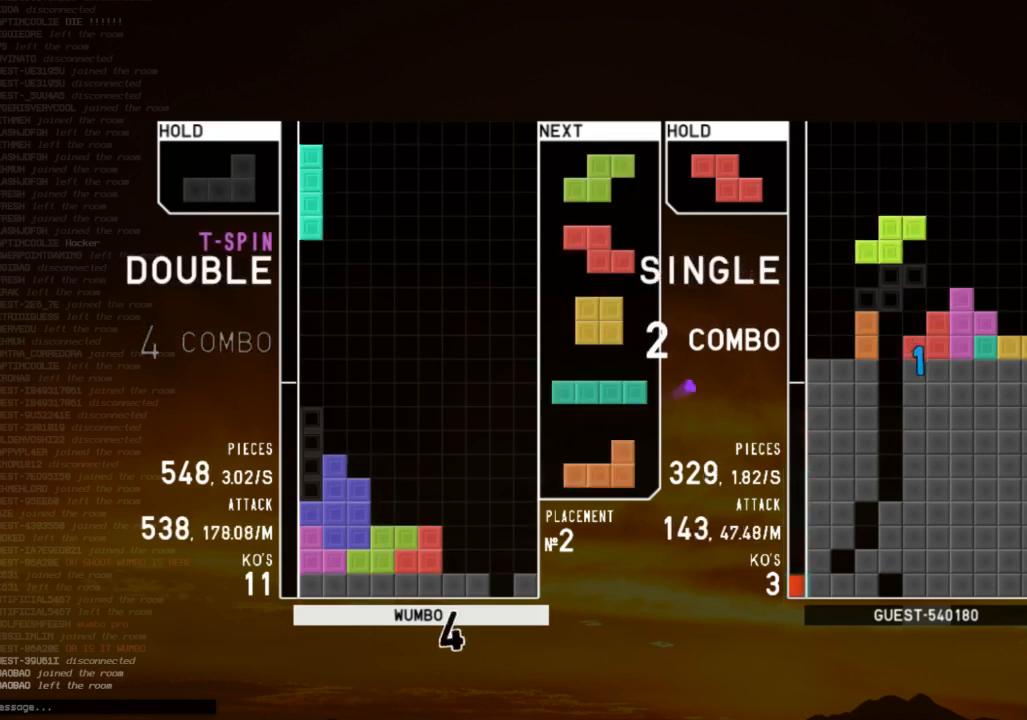
{"keys": [], "events": [[67, "down", "down"], [67, "z", "up"], [100, "c", "down"], [100, "down", "up"], [200, "down", "down"], [200, "left", "down"], [200, "z", "down"], [233, "c", "up"], [233, "left", "up"], [267, "down", "up"], [267, "z", "up"], [333, "right", "down"], [333, "x", "down"], [433, "right", "up"], [467, "x", "up"]]}
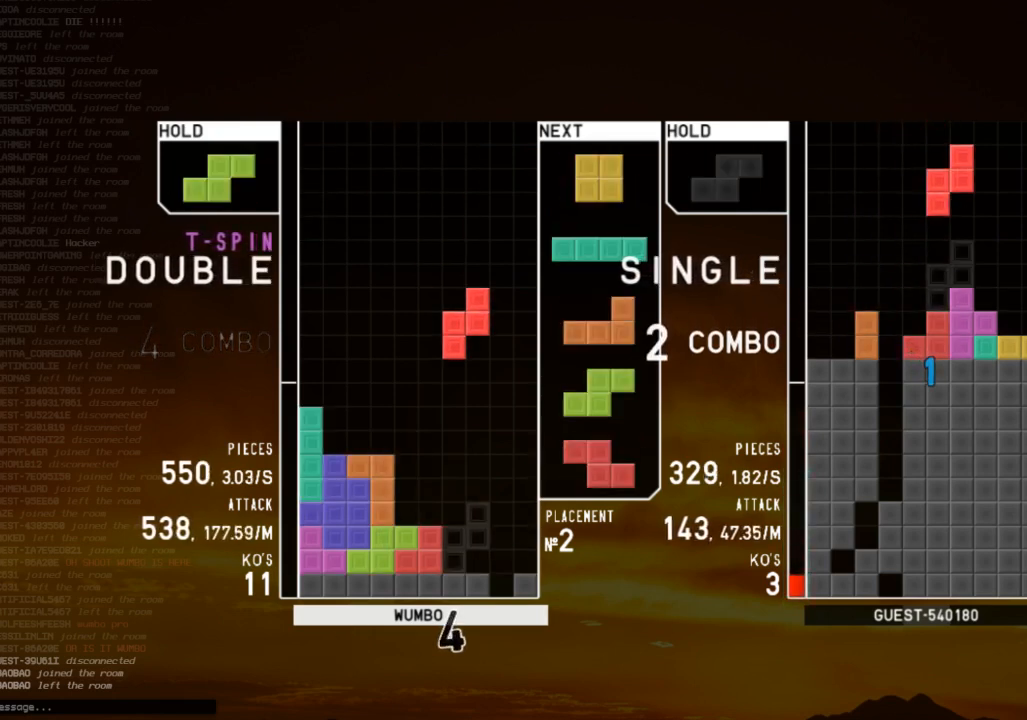
{"keys": ["x"], "events": [[33, "right", "down"], [67, "down", "down"], [67, "right", "up"], [167, "down", "up"], [200, "down", "down"], [300, "down", "up"], [400, "x", "down"], [433, "right", "down"], [500, "right", "up"]]}
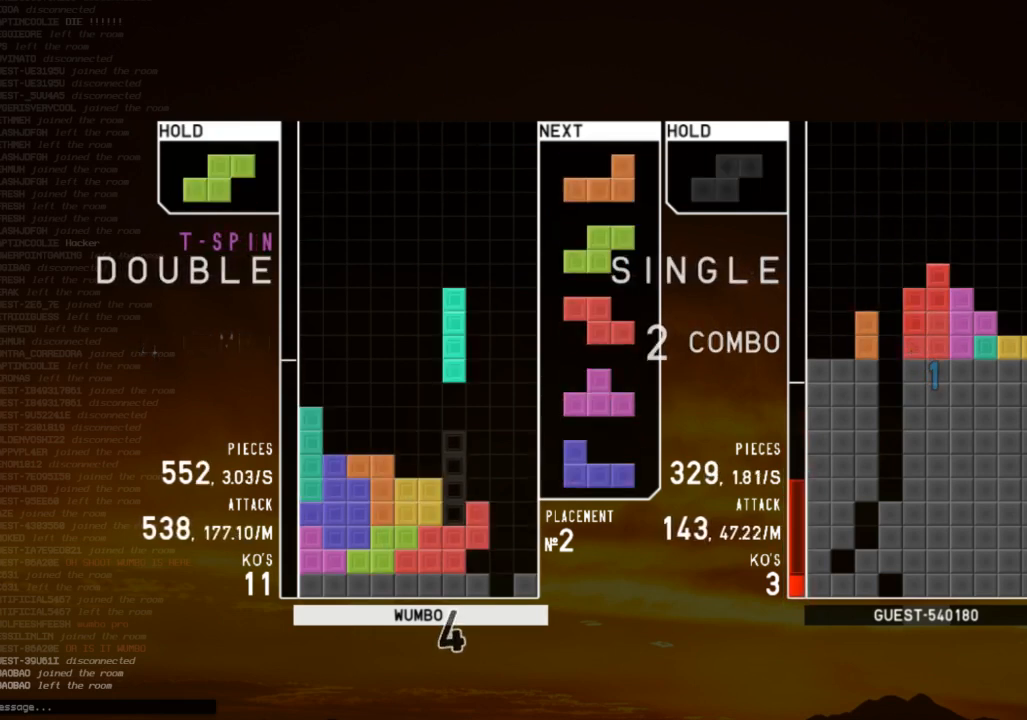
{"keys": ["c", "right", "z"], "events": [[33, "x", "up"], [133, "down", "down"], [233, "down", "up"], [267, "c", "down"], [300, "z", "down"], [367, "c", "up"], [367, "down", "down"], [400, "c", "down"], [400, "down", "up"], [400, "z", "up"], [500, "right", "down"], [500, "z", "down"]]}
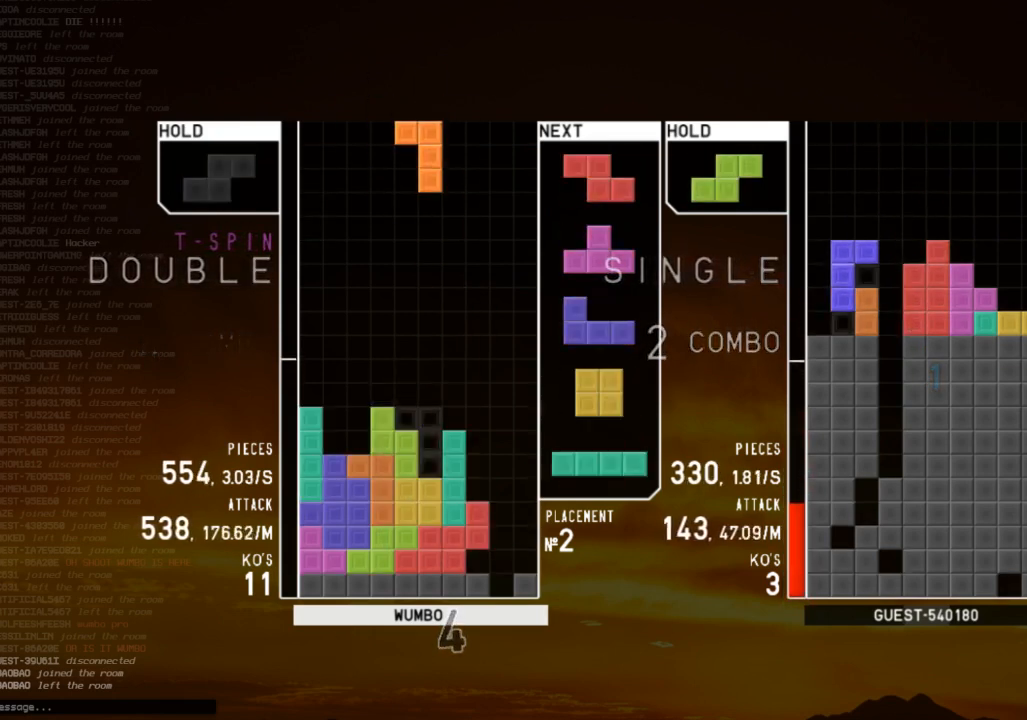
{"keys": ["right", "up"], "events": [[33, "c", "up"], [33, "right", "up"], [100, "down", "down"], [100, "z", "up"], [133, "c", "down"], [200, "down", "up"], [233, "right", "down"], [233, "x", "down"], [267, "c", "up"], [333, "down", "down"], [333, "right", "up"], [333, "x", "up"], [367, "down", "up"], [433, "right", "down"], [500, "up", "down"]]}
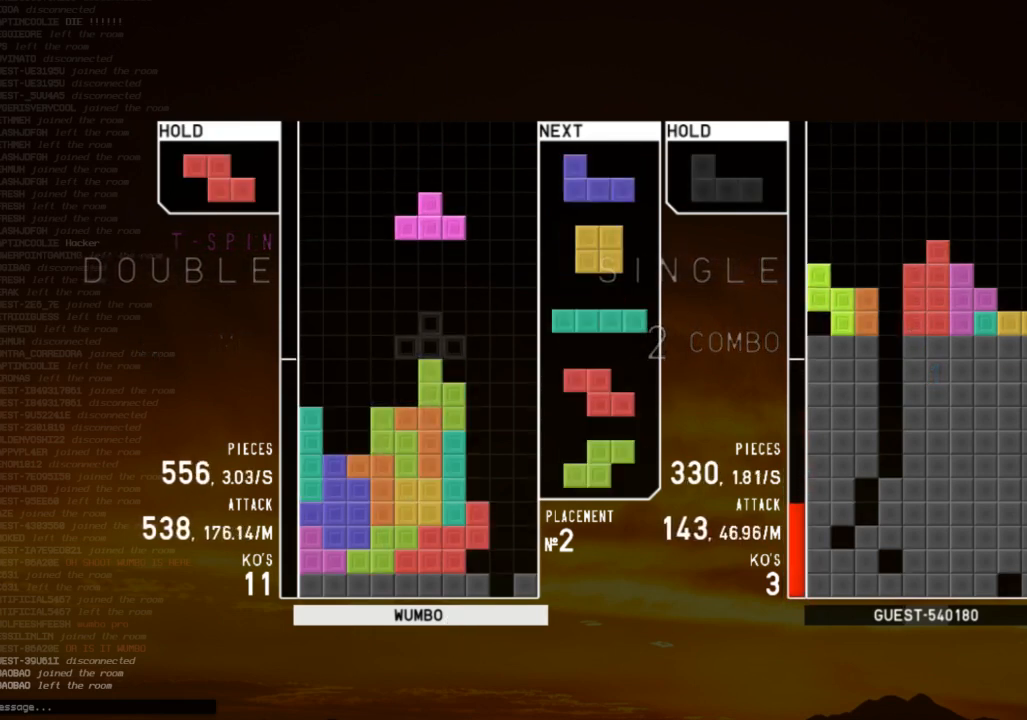
{"keys": ["down"], "events": [[67, "x", "down"], [167, "right", "up"], [167, "x", "up"], [233, "up", "up"], [300, "x", "down"], [500, "down", "down"], [500, "x", "up"]]}
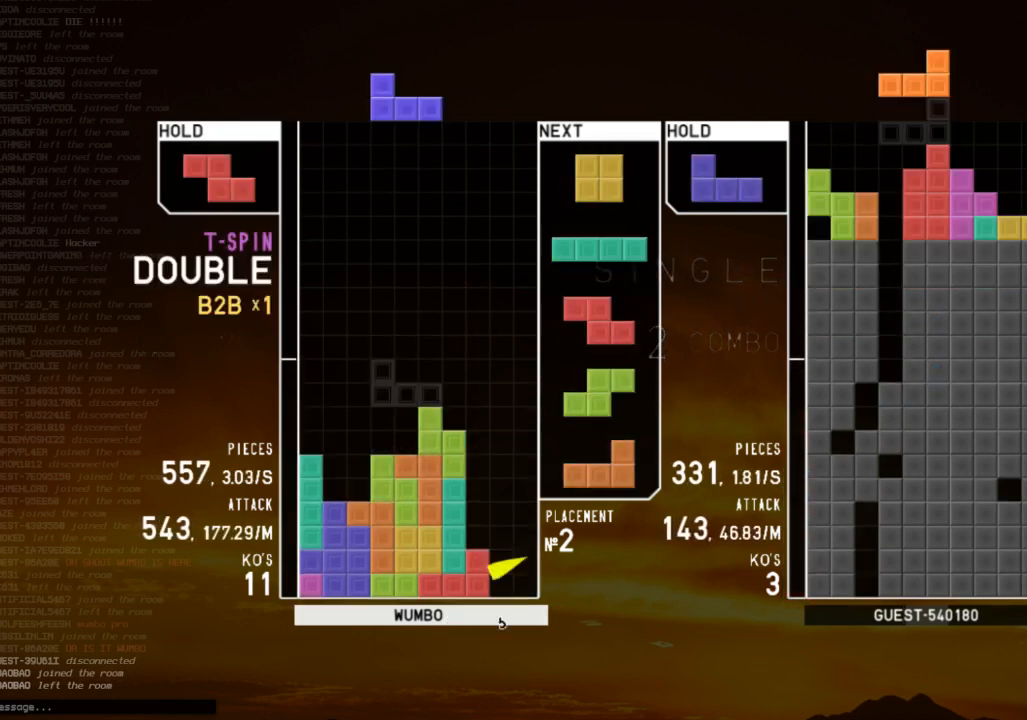
{"keys": ["down", "shift"], "events": [[67, "down", "up"], [67, "right", "down"], [167, "c", "down"], [267, "c", "up"], [267, "down", "down"], [367, "c", "down"], [367, "down", "up"], [467, "shift", "down"], [500, "c", "up"], [500, "down", "down"], [500, "right", "up"]]}
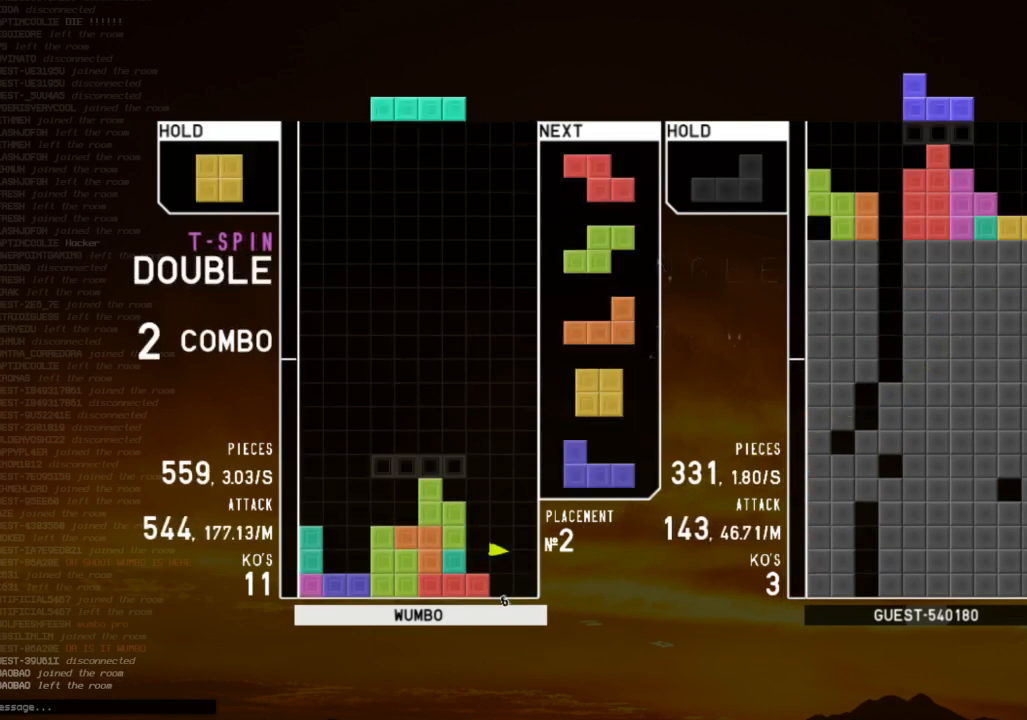
{"keys": ["right"], "events": [[33, "left", "down"], [33, "shift", "up"], [100, "down", "up"], [133, "c", "down"], [233, "c", "up"], [233, "left", "up"], [233, "right", "down"], [267, "down", "down"], [367, "down", "up"]]}
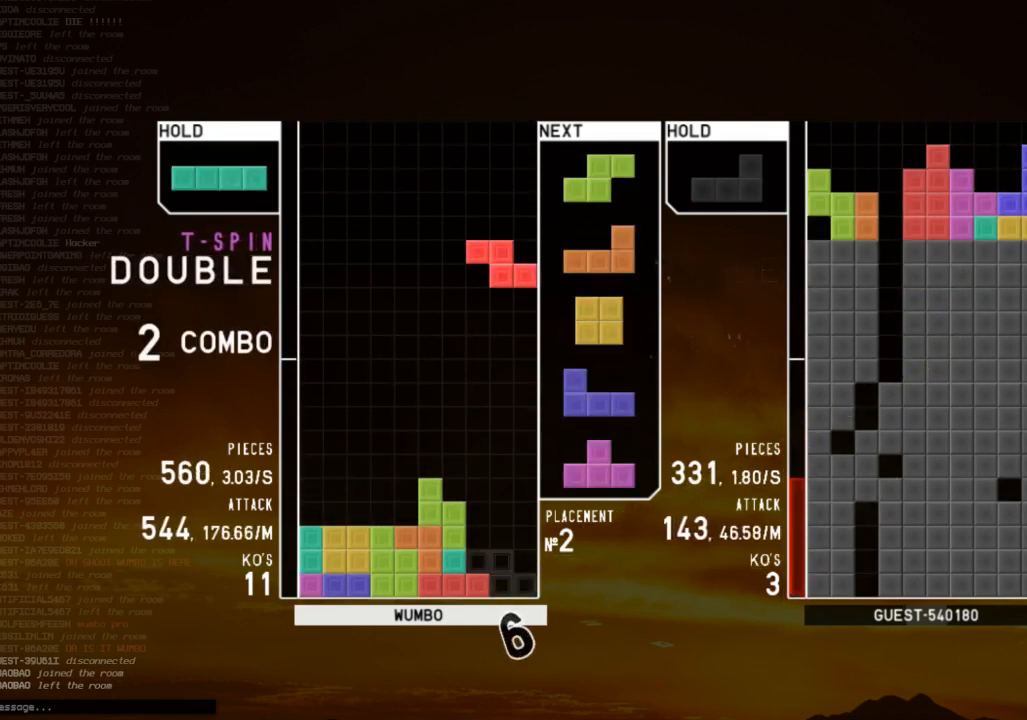
{"keys": ["down"], "events": [[67, "right", "up"], [100, "down", "down"], [267, "down", "up"], [267, "right", "down"], [333, "x", "down"], [400, "right", "up"], [433, "x", "up"], [500, "down", "down"]]}
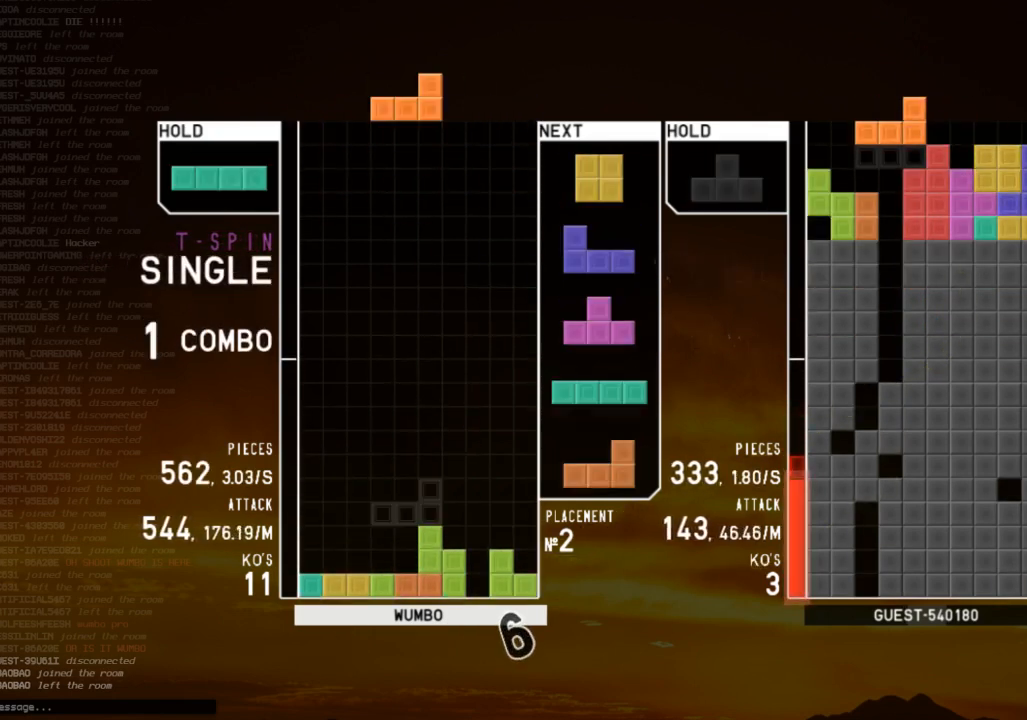
{"keys": ["c", "left"], "events": [[67, "right", "down"], [133, "down", "up"], [267, "z", "down"], [367, "down", "down"], [367, "right", "up"], [400, "z", "up"], [467, "down", "up"], [467, "left", "down"], [500, "c", "down"]]}
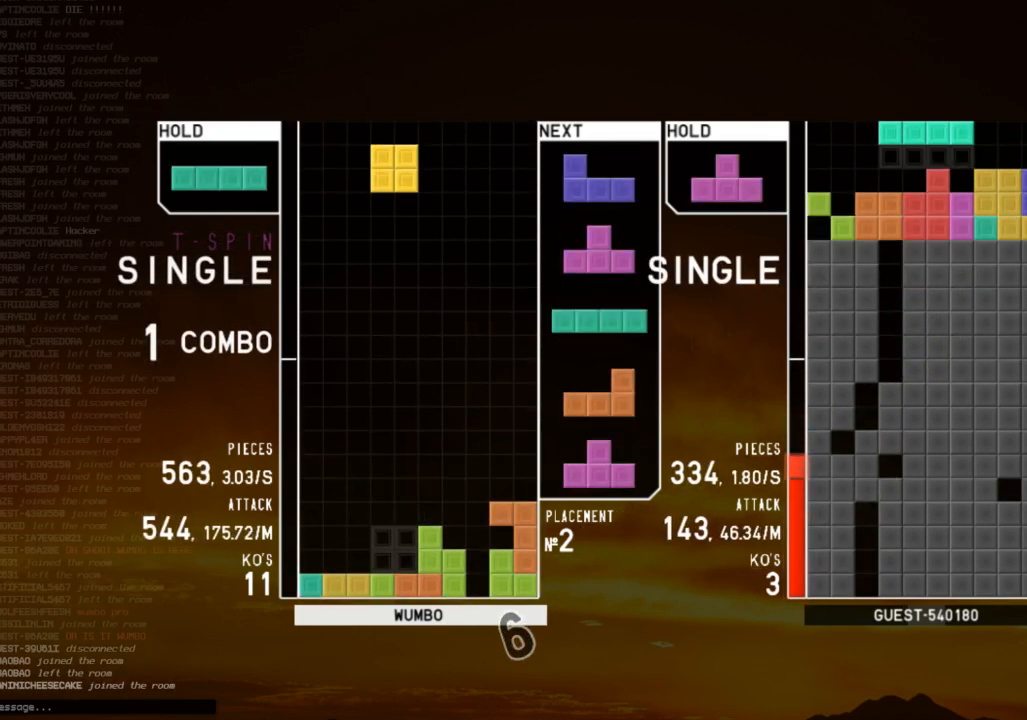
{"keys": ["left"], "events": [[100, "left", "up"], [133, "c", "up"], [200, "down", "down"], [233, "down", "up"], [300, "left", "down"], [300, "shift", "down"], [333, "down", "down"], [333, "shift", "up"], [367, "left", "up"], [433, "down", "up"], [433, "left", "down"]]}
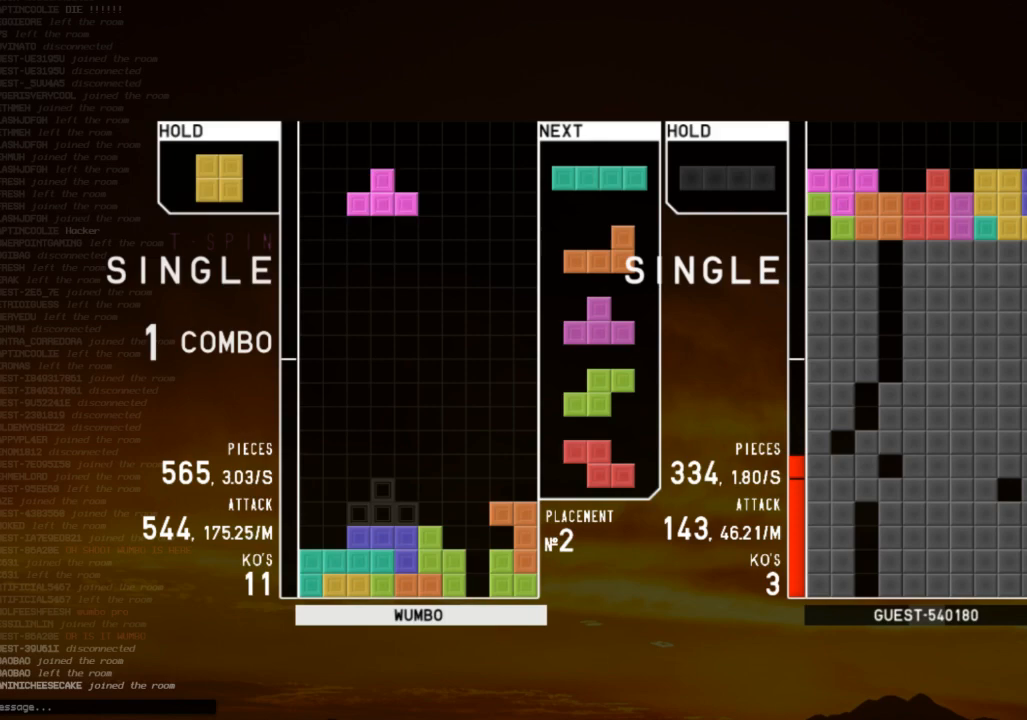
{"keys": ["right", "up"], "events": [[67, "c", "down"], [167, "c", "up"], [167, "left", "up"], [200, "down", "down"], [300, "c", "down"], [300, "down", "up"], [400, "c", "up"], [400, "right", "down"], [400, "up", "down"], [400, "z", "down"], [500, "z", "up"]]}
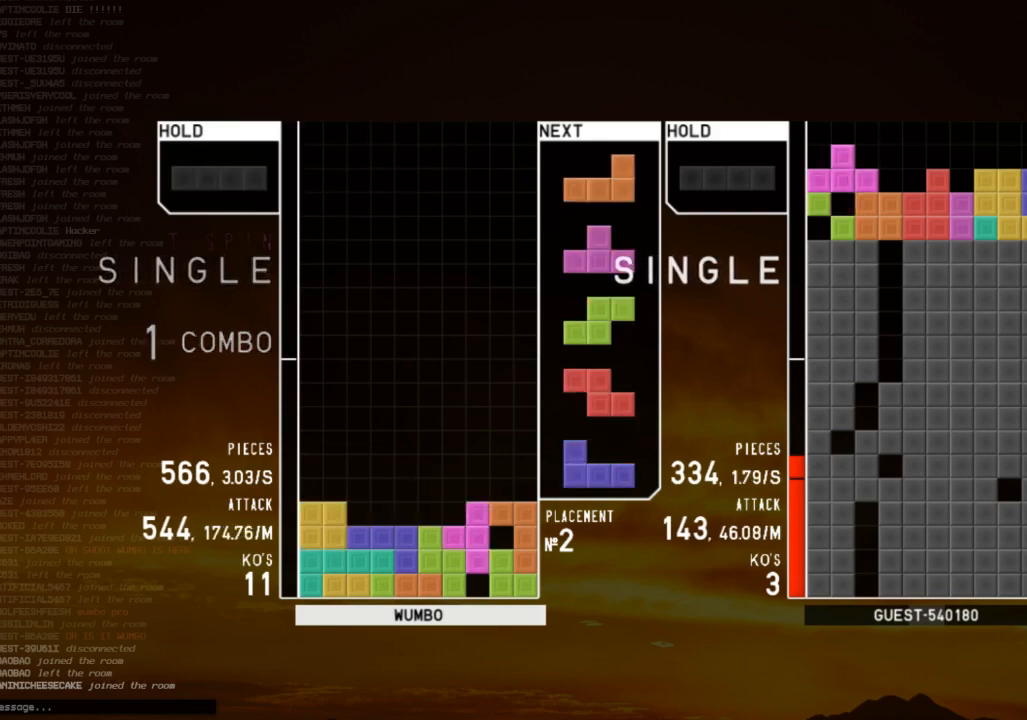
{"keys": ["left", "shift"], "events": [[67, "right", "up"], [67, "up", "up"], [67, "z", "down"], [167, "down", "down"], [233, "down", "up"], [233, "z", "up"], [267, "c", "down"], [300, "c", "up"], [300, "down", "down"], [400, "c", "down"], [400, "down", "up"], [500, "c", "up"], [500, "left", "down"], [500, "shift", "down"]]}
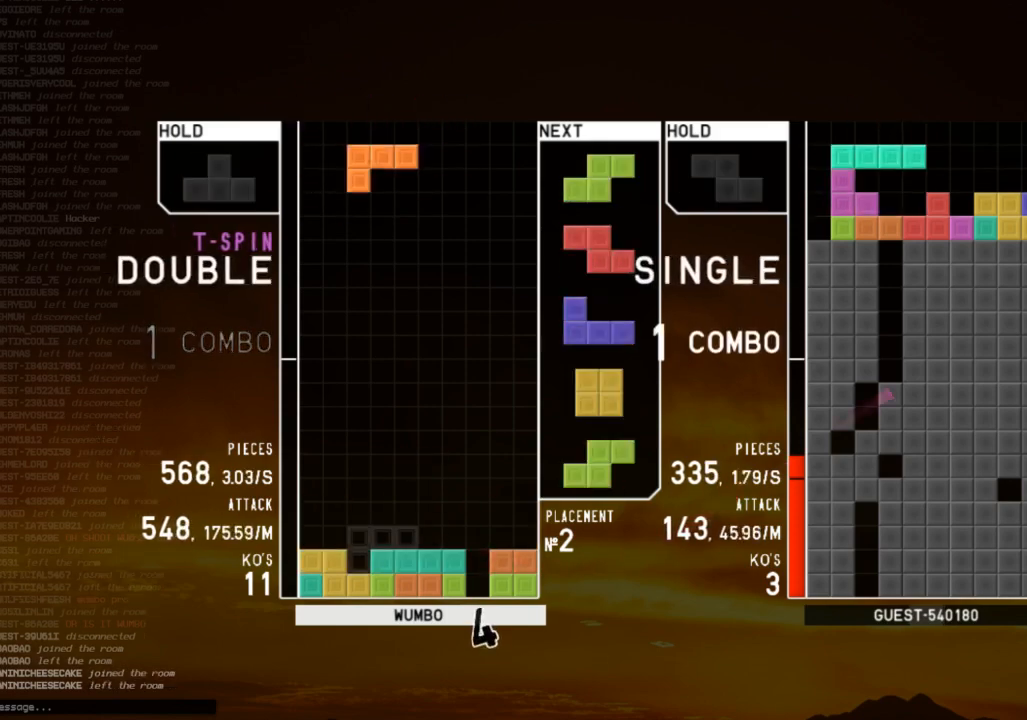
{"keys": ["x"], "events": [[33, "down", "down"], [33, "left", "up"], [100, "right", "down"], [100, "shift", "up"], [133, "down", "up"], [133, "x", "down"], [233, "right", "up"], [233, "x", "up"], [267, "down", "down"], [333, "down", "up"], [333, "left", "down"], [467, "left", "up"], [467, "x", "down"]]}
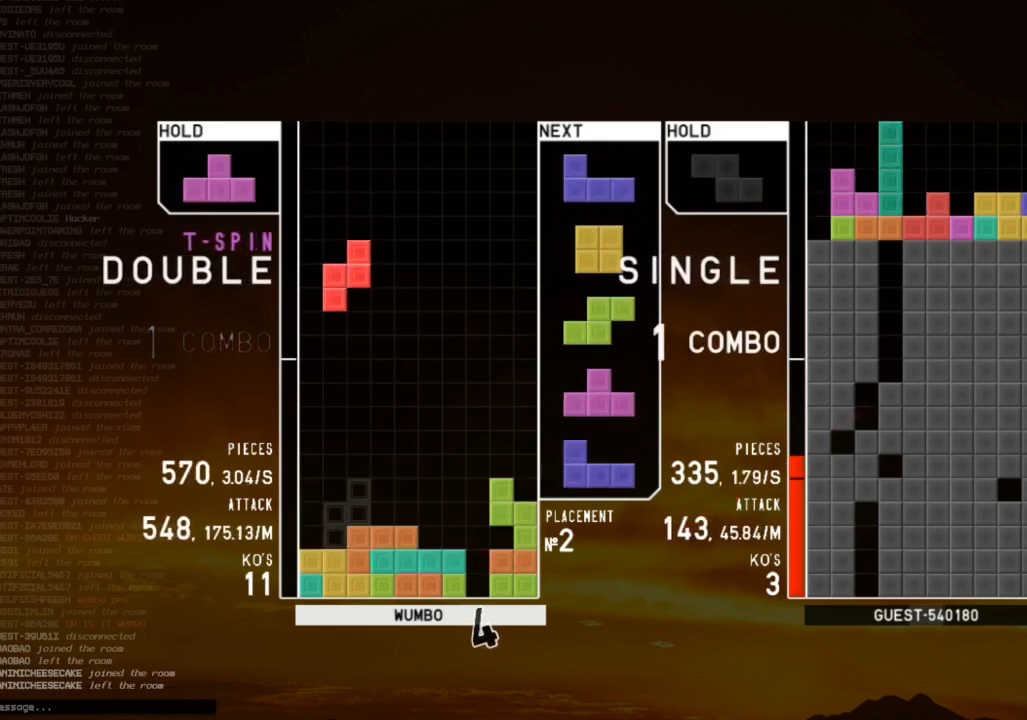
{"keys": [], "events": [[67, "down", "down"], [67, "x", "up"], [100, "down", "up"], [100, "left", "down"], [167, "x", "down"], [200, "left", "up"], [267, "x", "up"], [300, "down", "down"], [400, "down", "up"], [400, "left", "down"], [500, "left", "up"]]}
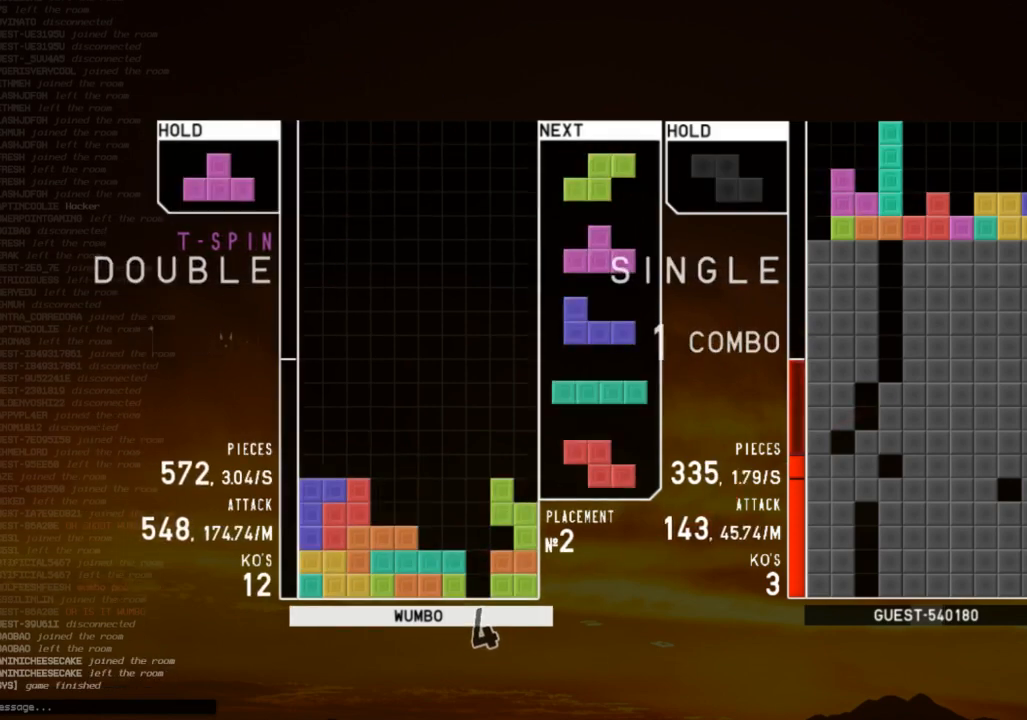
{"keys": [], "events": [[33, "down", "down"], [67, "down", "up"], [133, "x", "down"], [167, "down", "down"], [233, "down", "up"], [233, "x", "up"], [267, "right", "down"], [300, "right", "up"]]}